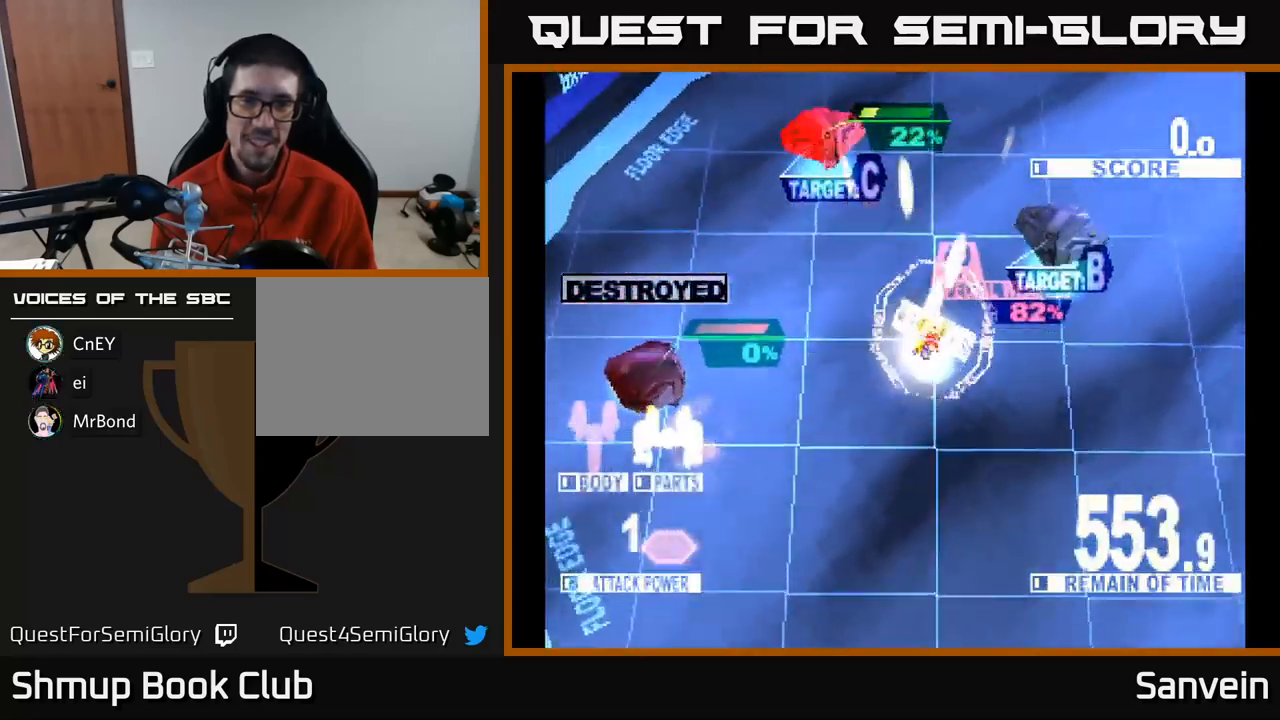
Gameplay with a controller (Xbox layout); each line is a JSON object with the inputs held at the frame after it. "events" lists button and stick changes between this image and that frame as [ms after this image, input, new state], when the widget could be followed in between.
{"buttons": ["DPAD_RIGHT"], "left_stick": "center", "right_stick": "center", "events": [[50, "DPAD_DOWN", "down"], [250, "DPAD_DOWN", "up"], [484, "X", "up"]]}
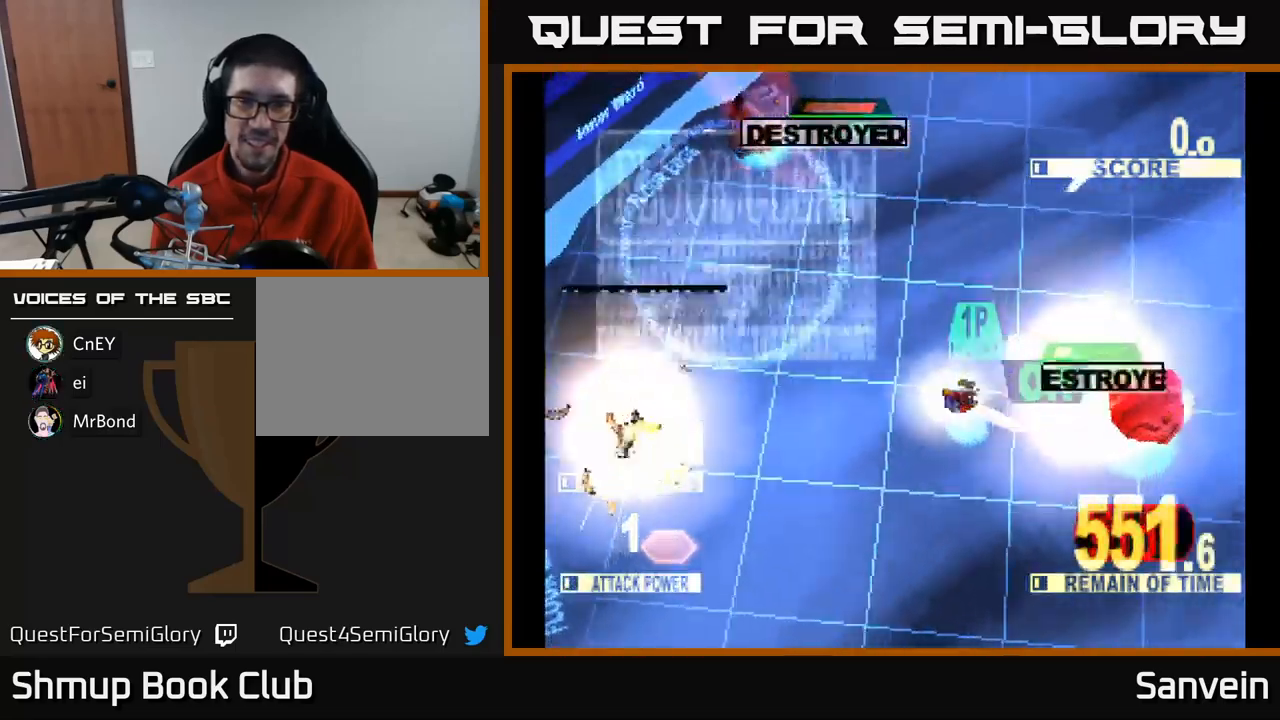
{"buttons": ["X"], "left_stick": "center", "right_stick": "center", "events": [[50, "DPAD_DOWN", "down"], [117, "X", "down"], [217, "DPAD_DOWN", "up"], [500, "DPAD_RIGHT", "up"]]}
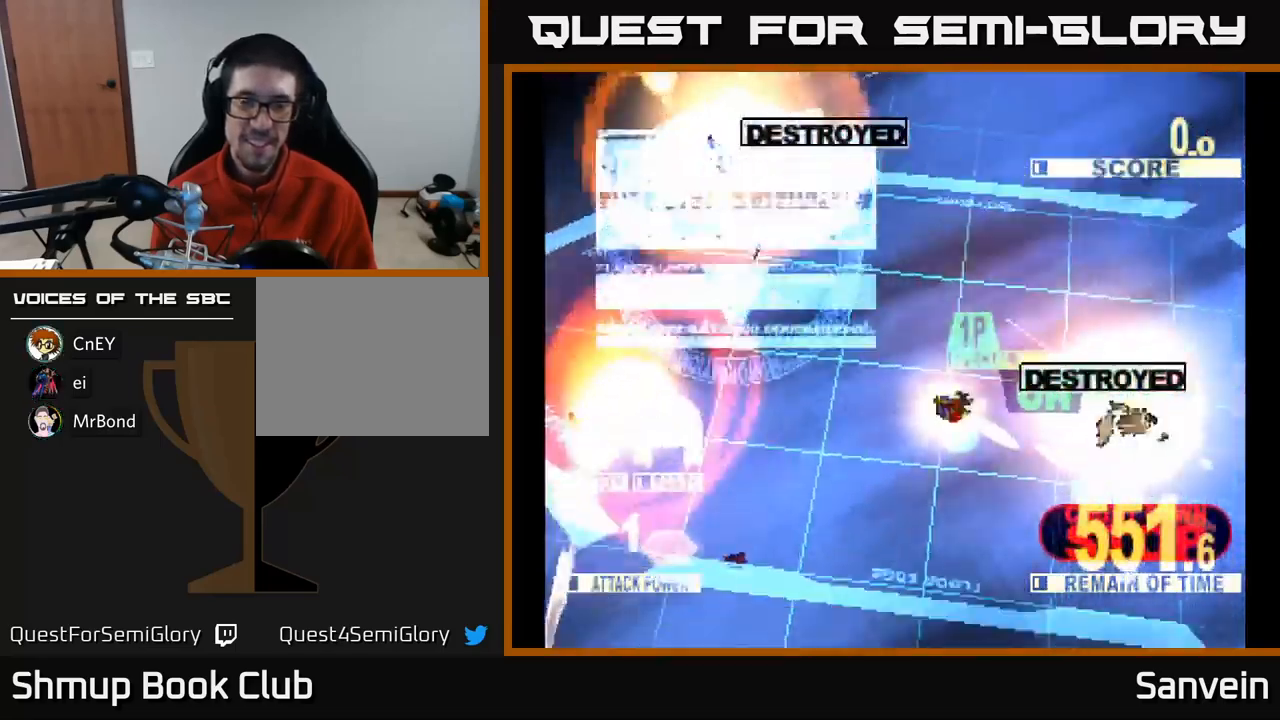
{"buttons": ["X"], "left_stick": "center", "right_stick": "center", "events": [[17, "A", "down"], [34, "X", "up"], [167, "A", "up"], [167, "X", "down"], [350, "A", "down"], [367, "X", "up"], [434, "X", "down"], [467, "A", "up"]]}
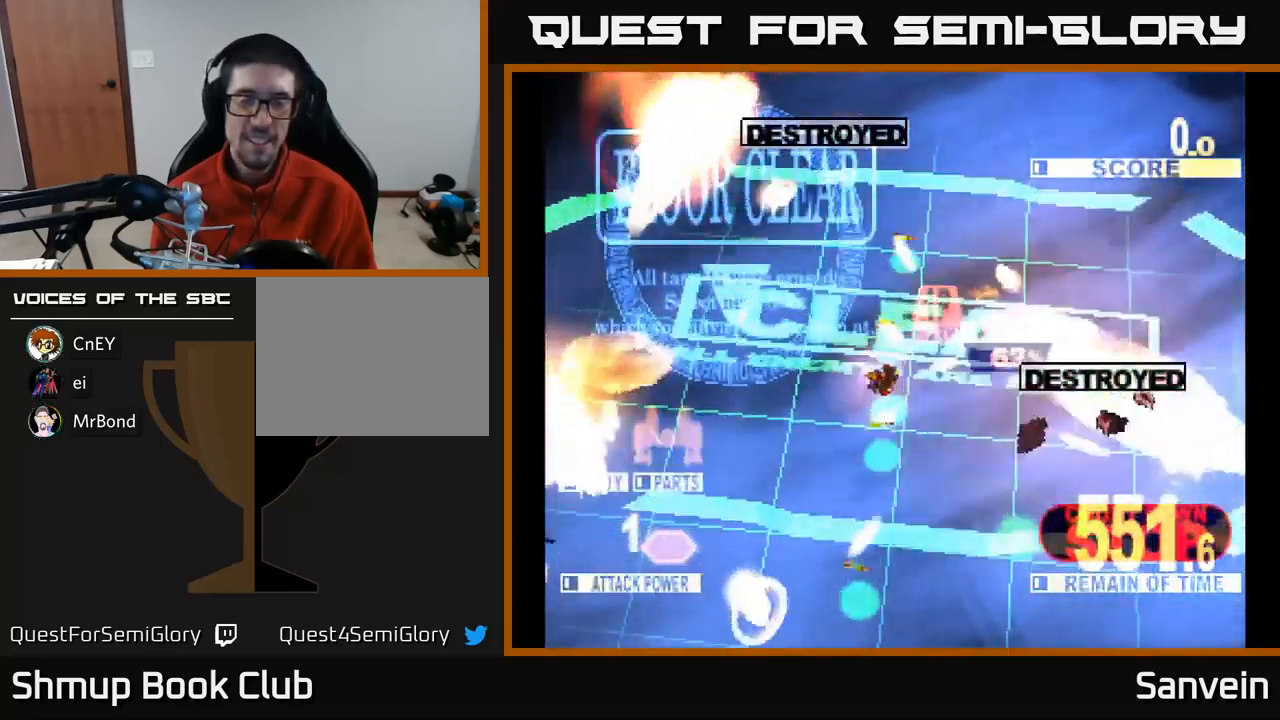
{"buttons": ["X", "DPAD_RIGHT"], "left_stick": "center", "right_stick": "center", "events": [[67, "DPAD_RIGHT", "down"], [84, "A", "down"], [100, "X", "up"], [167, "X", "down"], [184, "A", "up"]]}
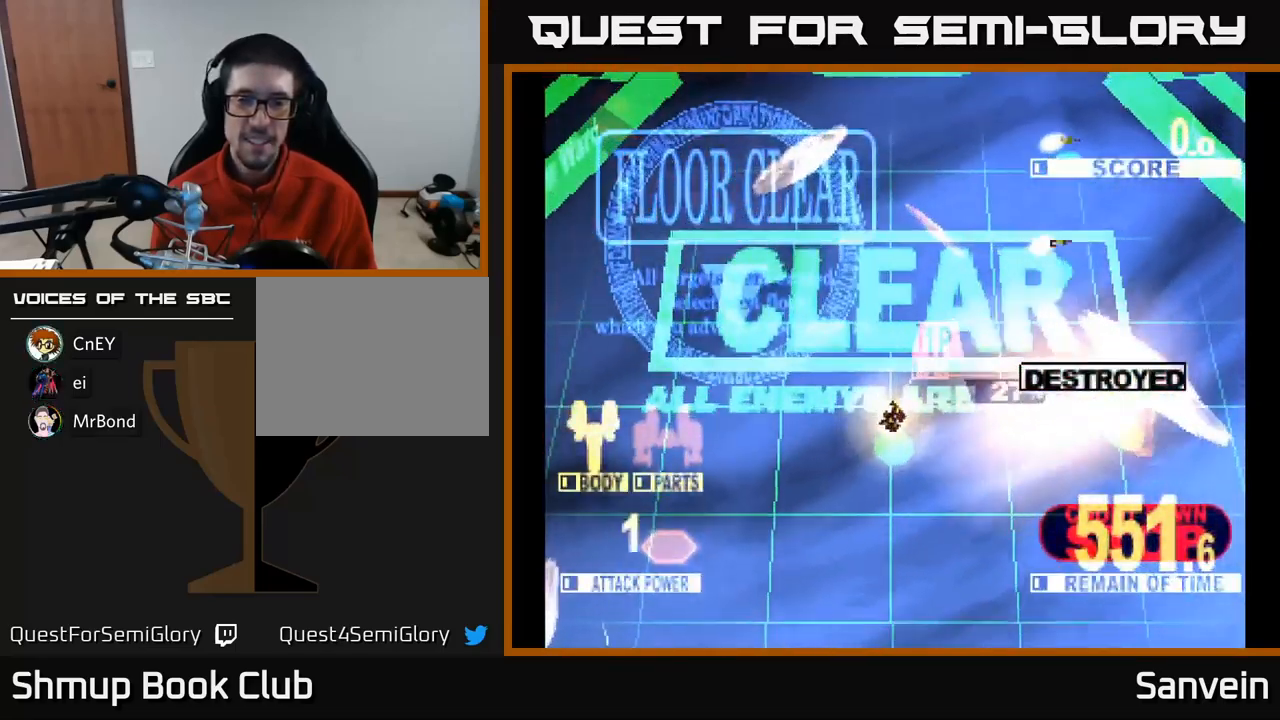
{"buttons": [], "left_stick": "center", "right_stick": "center", "events": [[167, "X", "up"], [434, "DPAD_RIGHT", "up"]]}
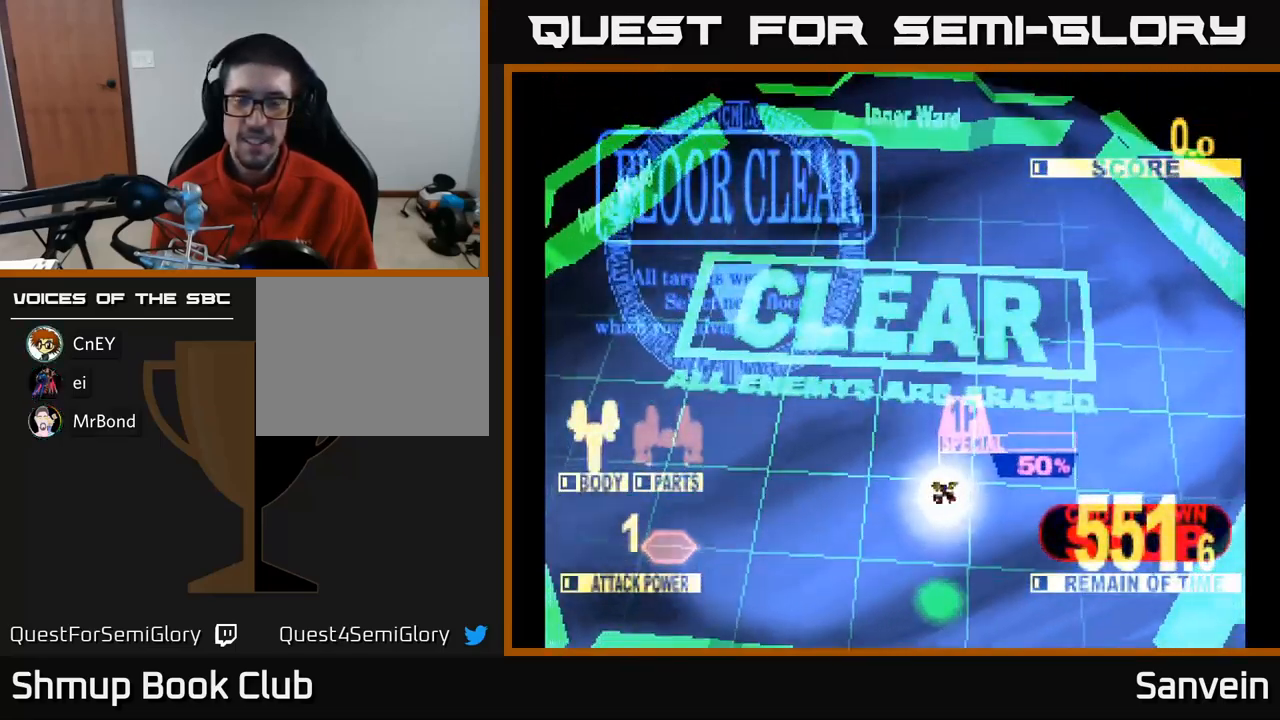
{"buttons": ["A"], "left_stick": "center", "right_stick": "center", "events": [[100, "DPAD_RIGHT", "down"], [117, "X", "down"], [300, "DPAD_RIGHT", "up"], [384, "A", "down"], [384, "X", "up"]]}
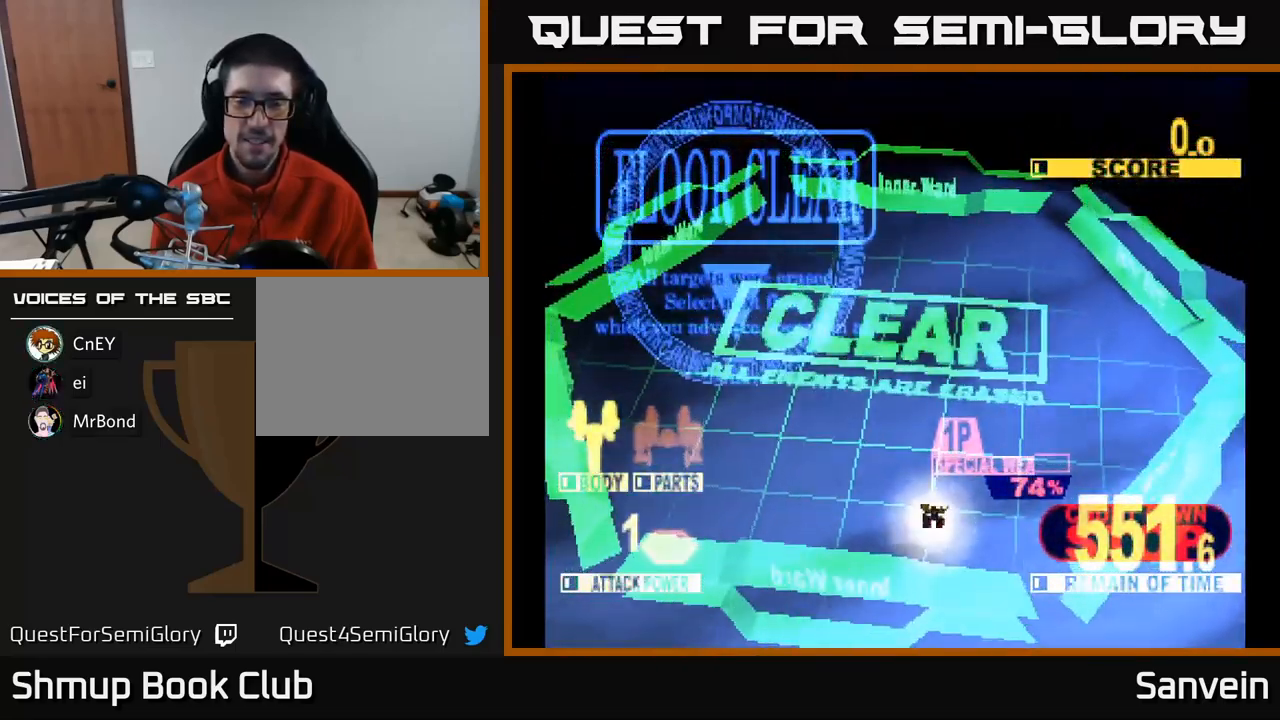
{"buttons": ["X"], "left_stick": "center", "right_stick": "center", "events": [[84, "A", "up"], [334, "A", "down"], [450, "A", "up"], [450, "X", "down"]]}
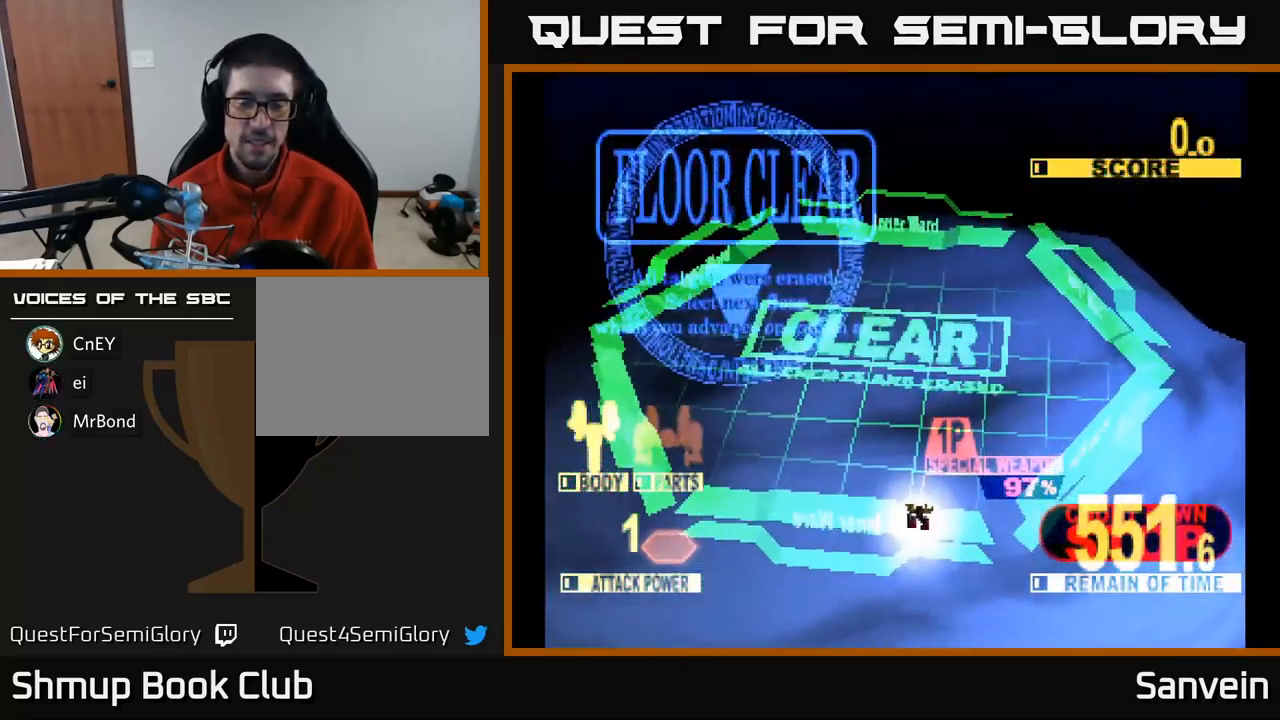
{"buttons": ["X"], "left_stick": "center", "right_stick": "center", "events": [[117, "A", "down"], [150, "X", "up"], [200, "X", "down"], [217, "A", "up"], [334, "A", "down"], [367, "X", "up"], [434, "X", "down"], [450, "A", "up"]]}
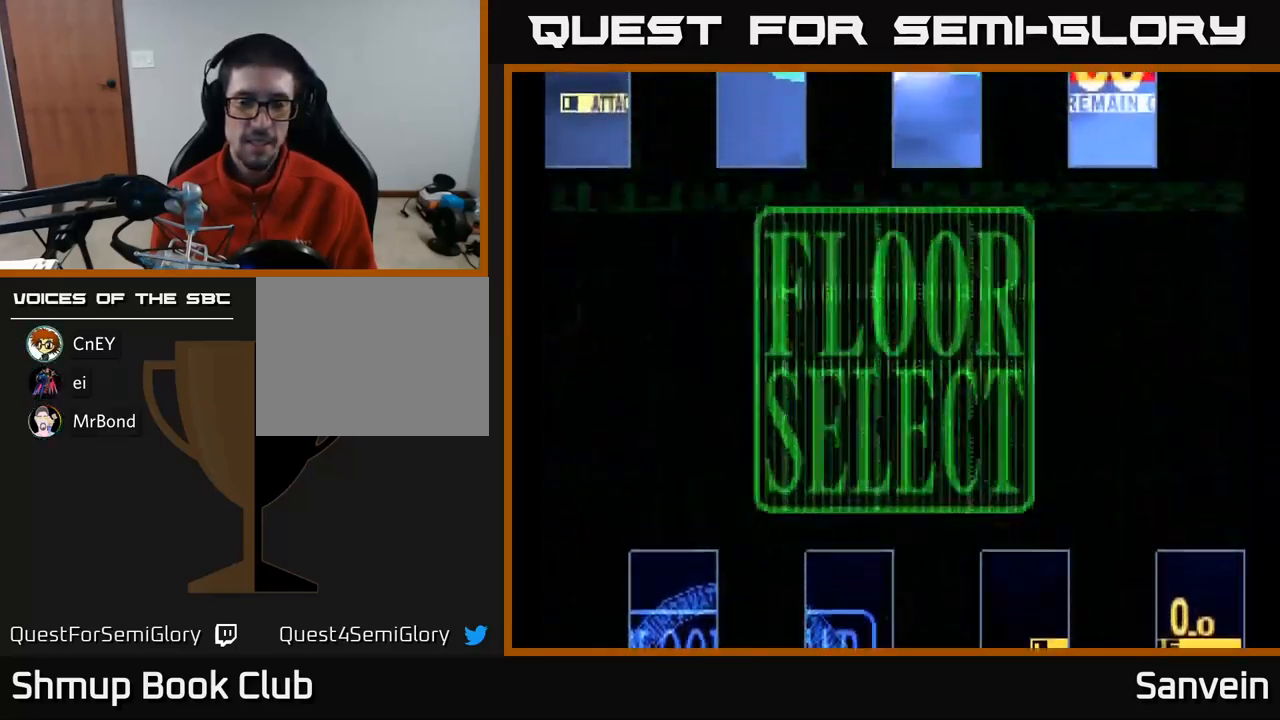
{"buttons": [], "left_stick": "center", "right_stick": "center", "events": [[50, "A", "down"], [84, "X", "up"], [150, "X", "down"], [167, "A", "up"], [283, "A", "down"], [316, "X", "up"], [383, "A", "up"], [383, "X", "down"], [500, "X", "up"]]}
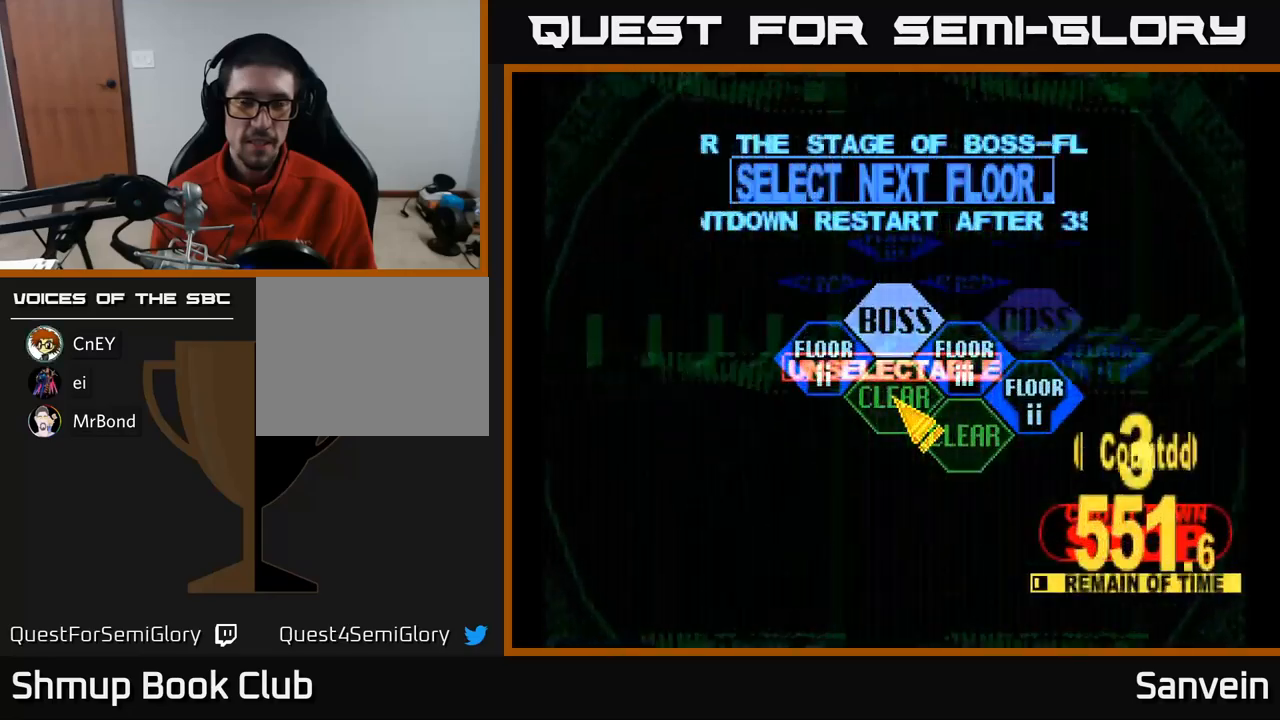
{"buttons": ["DPAD_DOWN"], "left_stick": "center", "right_stick": "center", "events": [[50, "DPAD_UP", "down"], [66, "X", "down"], [200, "X", "up"], [316, "DPAD_UP", "up"], [466, "DPAD_DOWN", "down"]]}
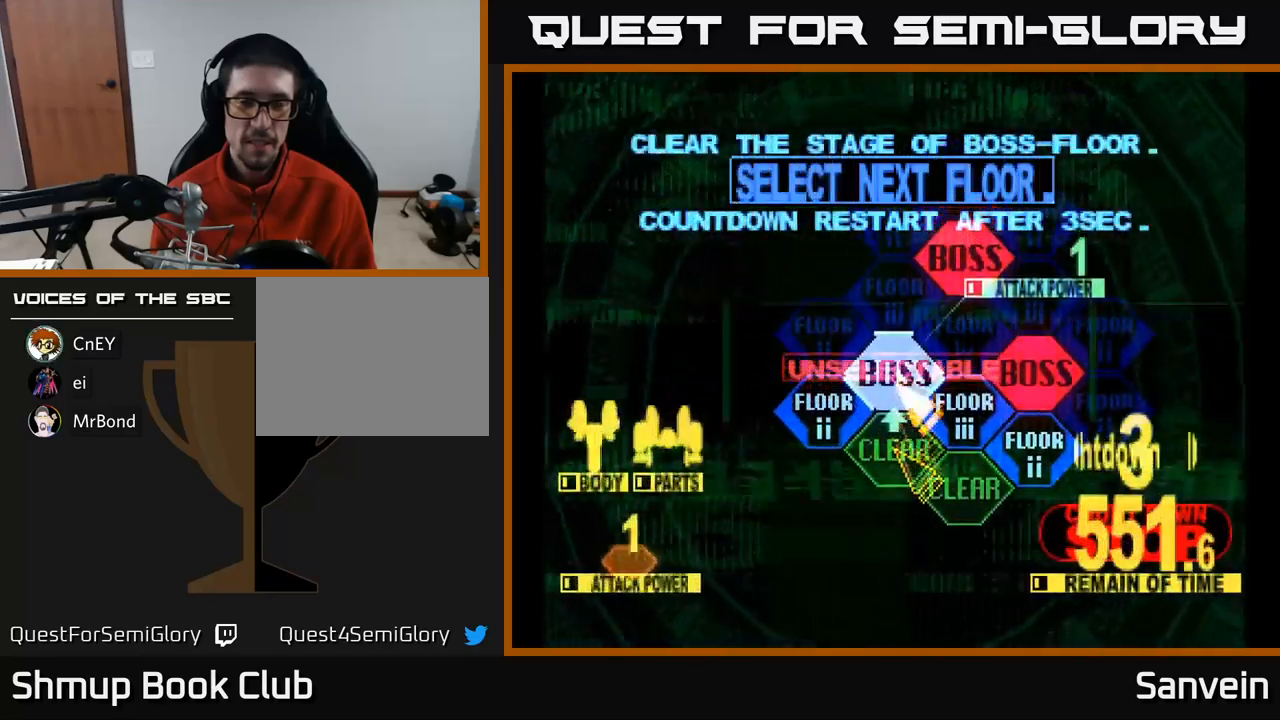
{"buttons": [], "left_stick": "center", "right_stick": "center", "events": [[16, "DPAD_LEFT", "down"], [233, "DPAD_DOWN", "up"], [283, "DPAD_LEFT", "up"], [316, "A", "down"], [450, "A", "up"]]}
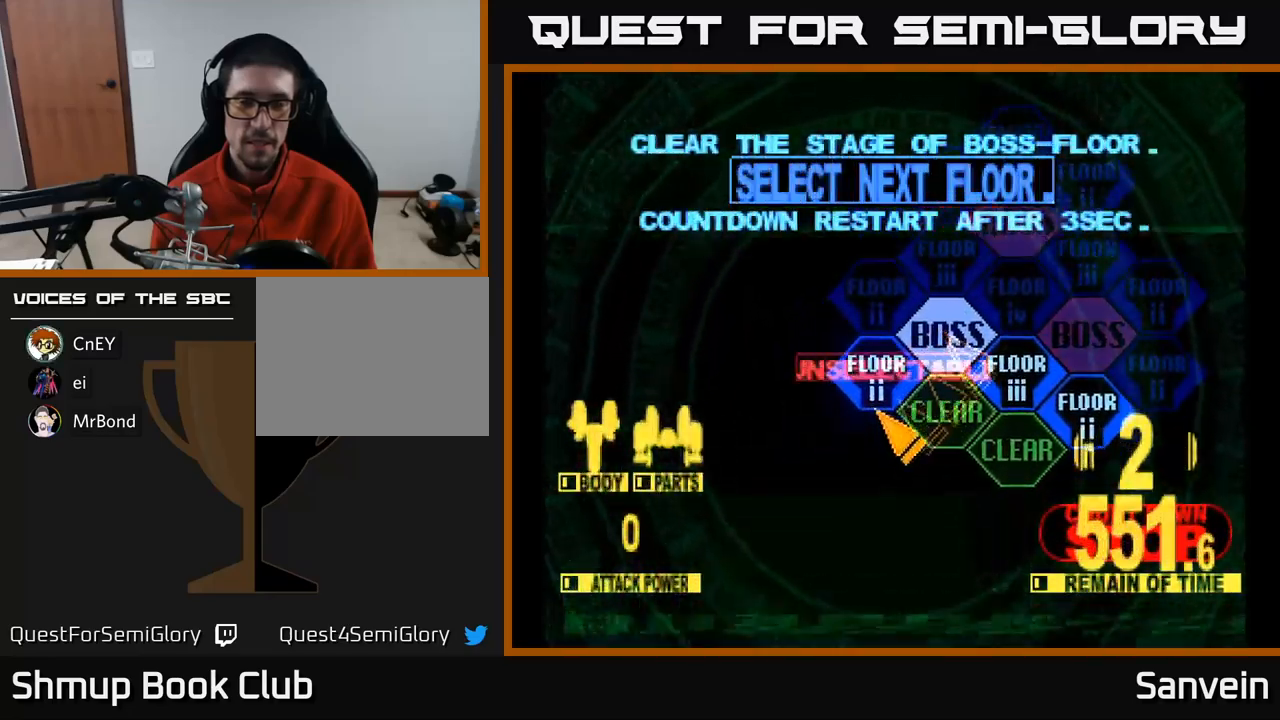
{"buttons": ["X"], "left_stick": "center", "right_stick": "center", "events": [[66, "DPAD_UP", "down"], [150, "DPAD_UP", "up"], [166, "A", "down"], [266, "A", "up"], [366, "A", "down"], [433, "X", "down"], [450, "A", "up"]]}
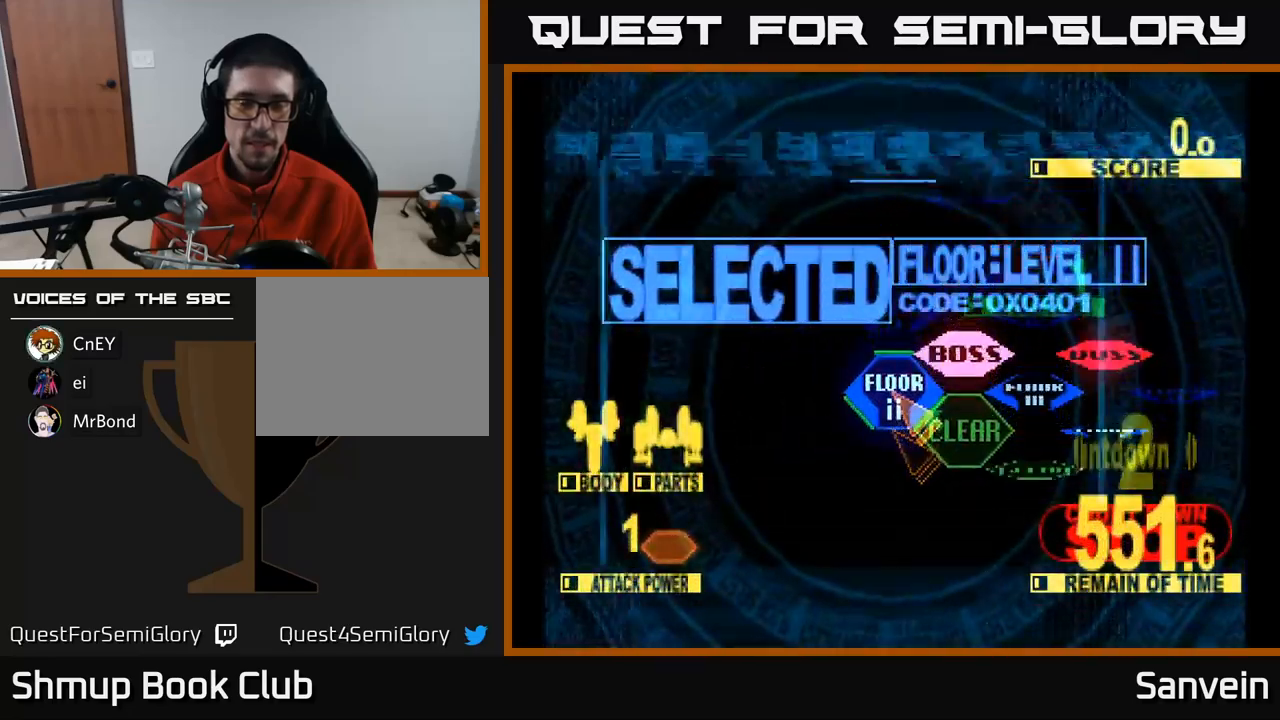
{"buttons": ["X", "DPAD_UP"], "left_stick": "center", "right_stick": "center", "events": [[16, "DPAD_UP", "down"]]}
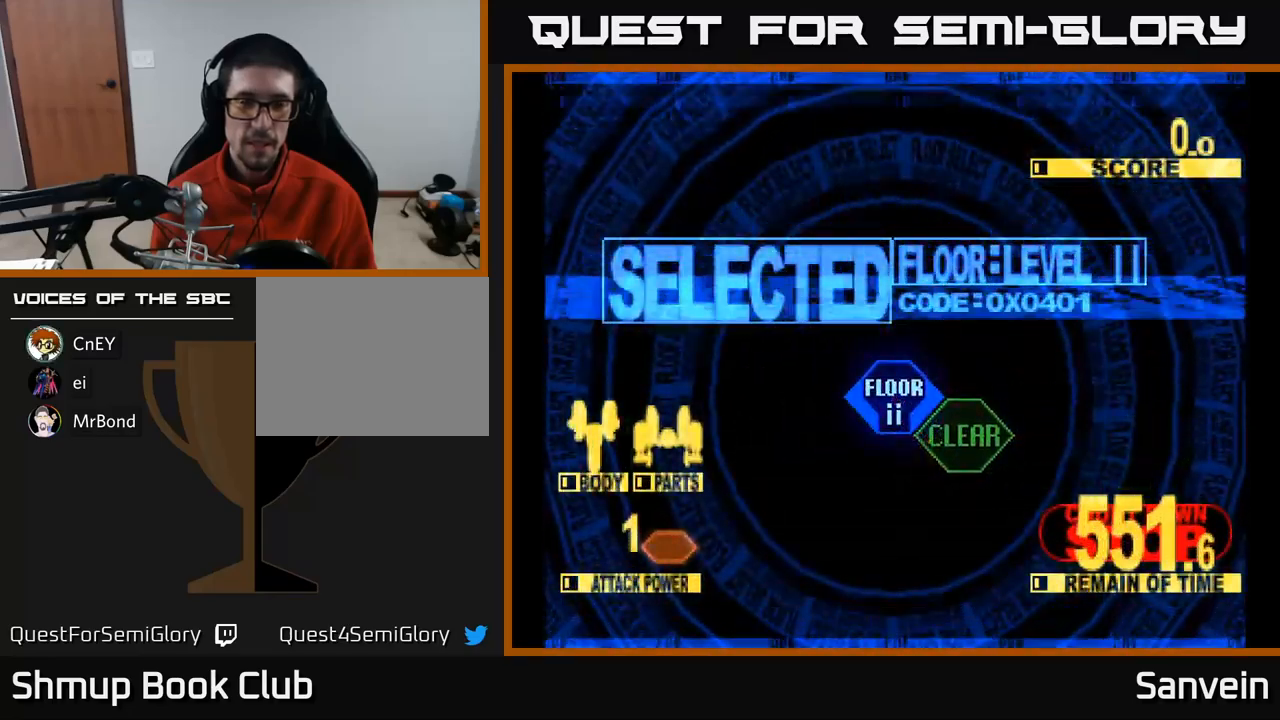
{"buttons": ["X", "DPAD_UP", "DPAD_LEFT"], "left_stick": "center", "right_stick": "center", "events": [[366, "DPAD_LEFT", "down"]]}
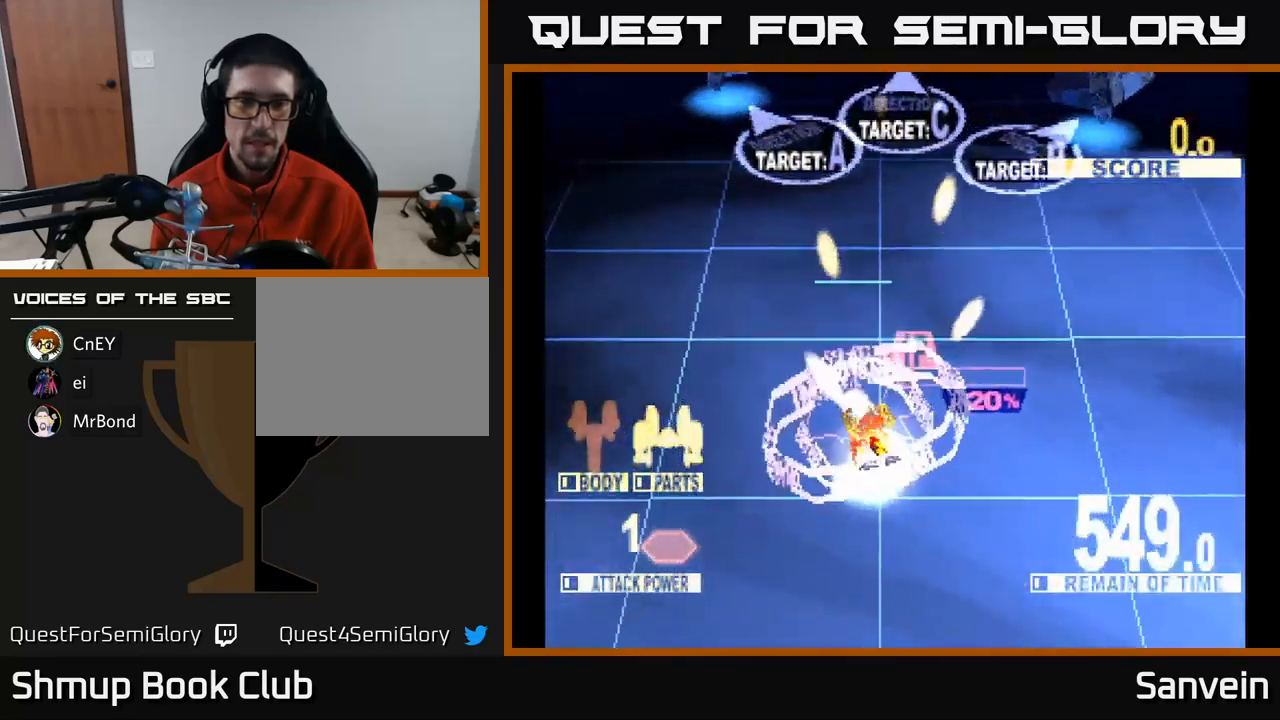
{"buttons": ["X", "DPAD_UP", "DPAD_RIGHT"], "left_stick": "center", "right_stick": "center", "events": [[116, "DPAD_LEFT", "up"], [166, "DPAD_RIGHT", "down"]]}
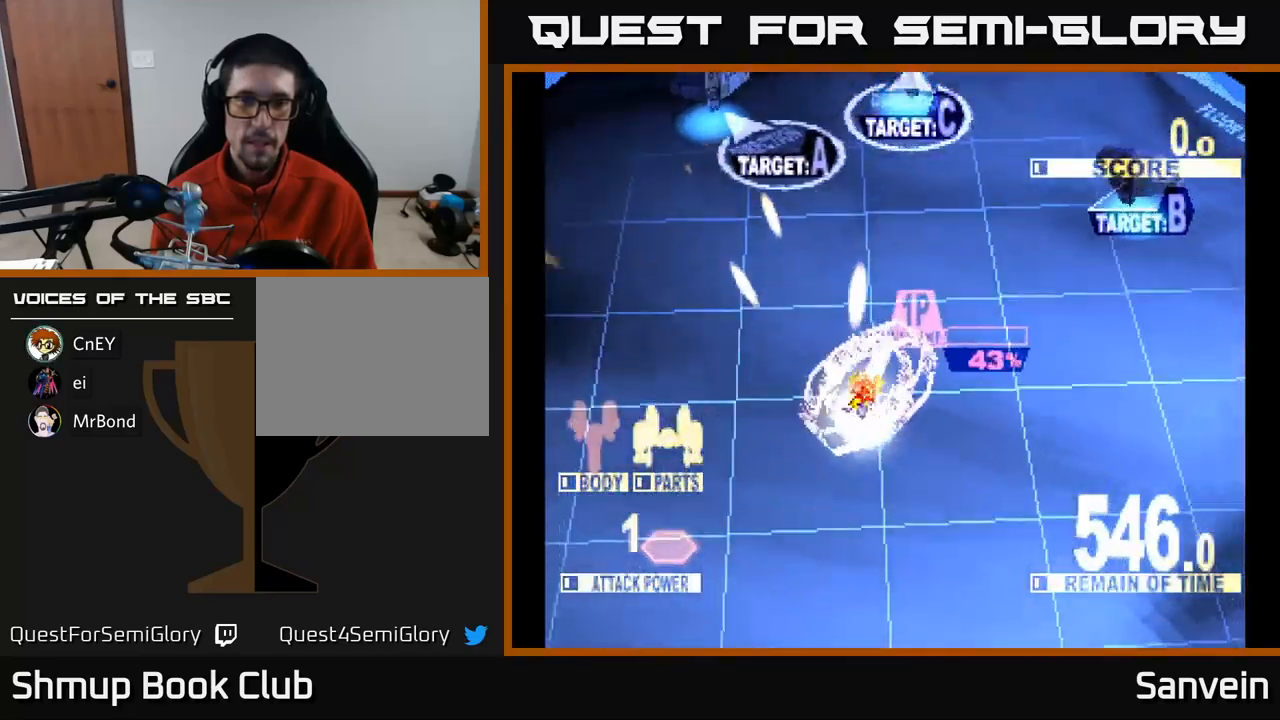
{"buttons": ["X", "DPAD_UP", "DPAD_LEFT"], "left_stick": "center", "right_stick": "center", "events": [[316, "DPAD_RIGHT", "up"], [366, "DPAD_LEFT", "down"]]}
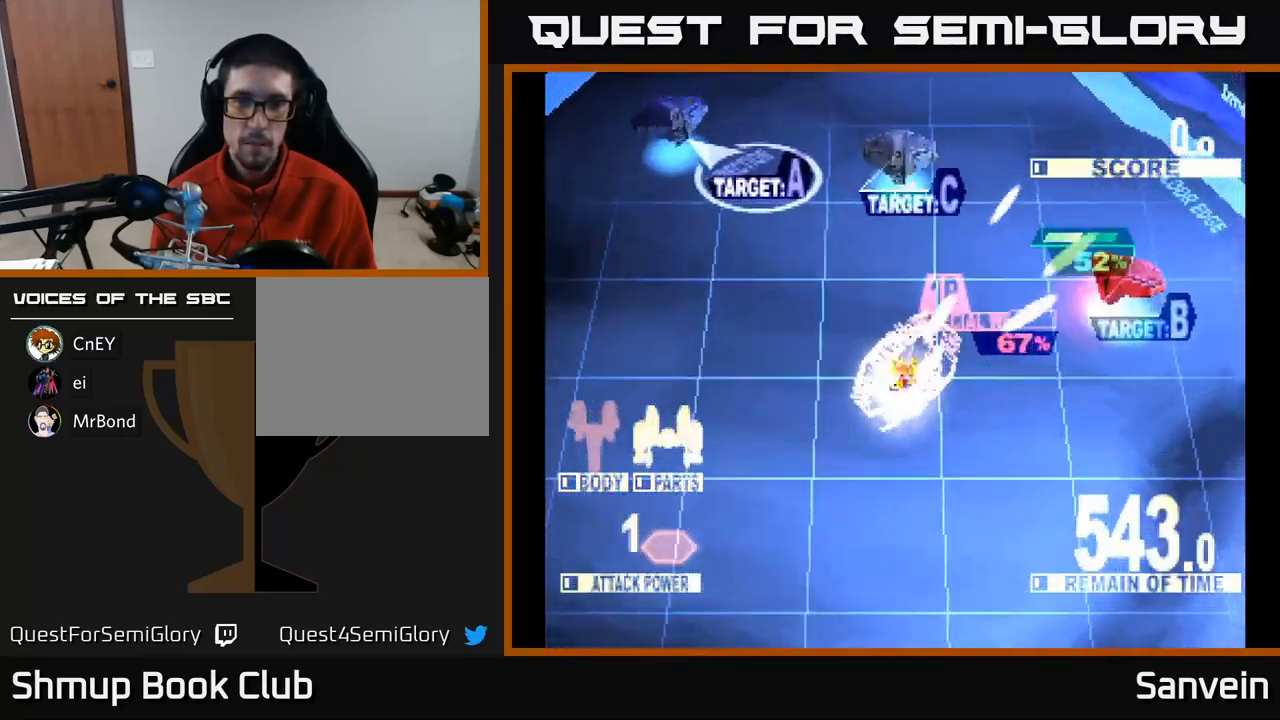
{"buttons": ["X", "DPAD_UP", "DPAD_LEFT"], "left_stick": "center", "right_stick": "center", "events": [[166, "DPAD_LEFT", "up"], [316, "DPAD_LEFT", "down"]]}
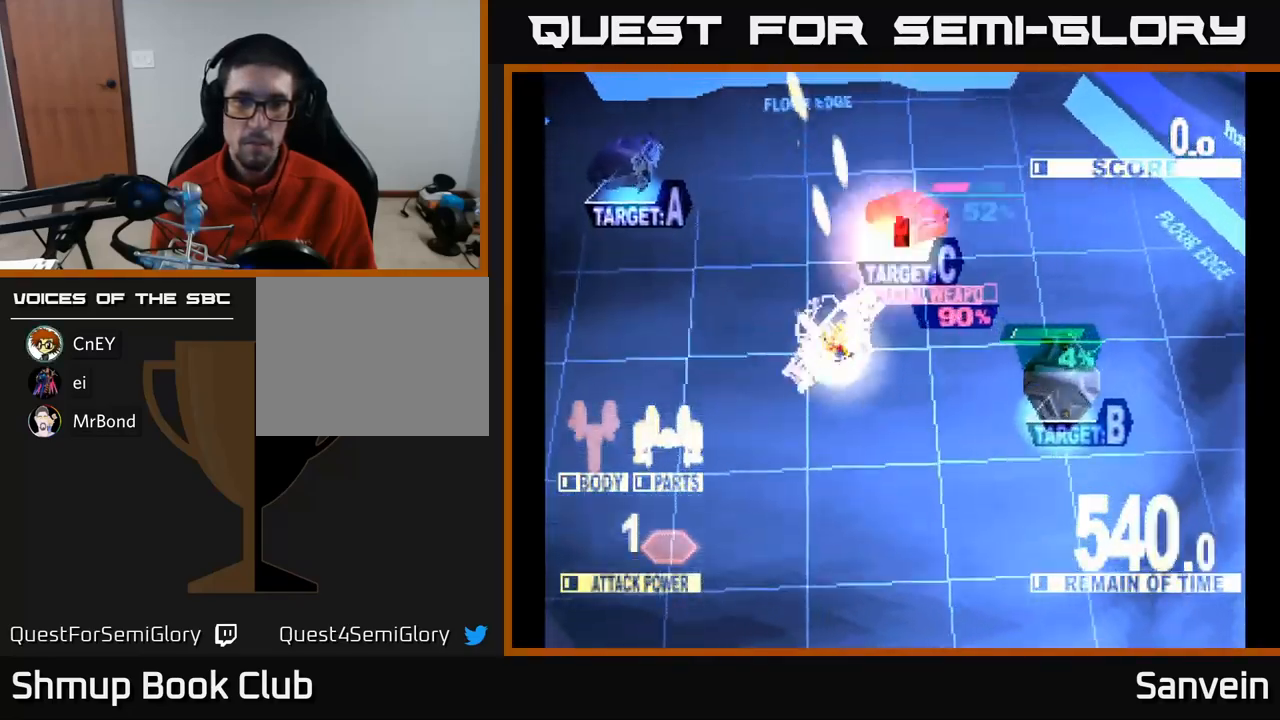
{"buttons": ["A", "X", "DPAD_DOWN", "DPAD_RIGHT"], "left_stick": "center", "right_stick": "center", "events": [[83, "DPAD_LEFT", "up"], [100, "DPAD_UP", "up"], [116, "DPAD_RIGHT", "down"], [150, "DPAD_DOWN", "down"], [233, "X", "up"], [300, "X", "down"], [366, "A", "down"], [416, "X", "up"], [500, "X", "down"]]}
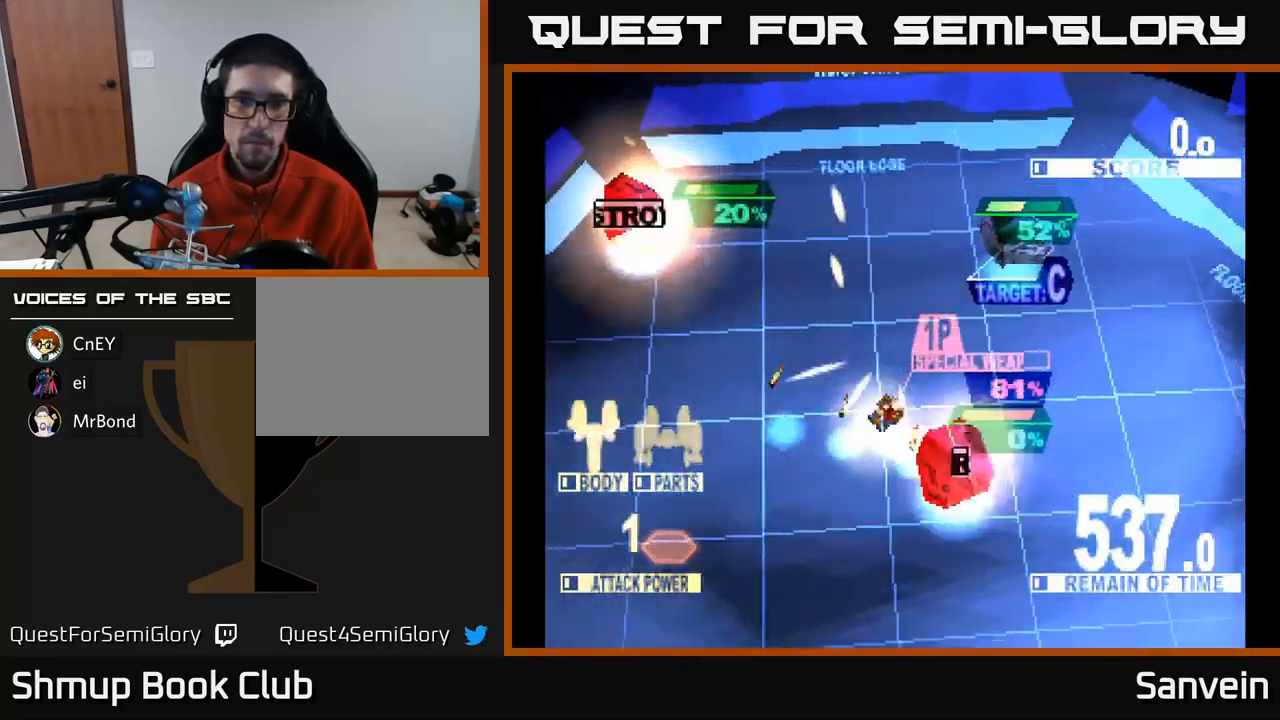
{"buttons": ["DPAD_UP"], "left_stick": "center", "right_stick": "center"}
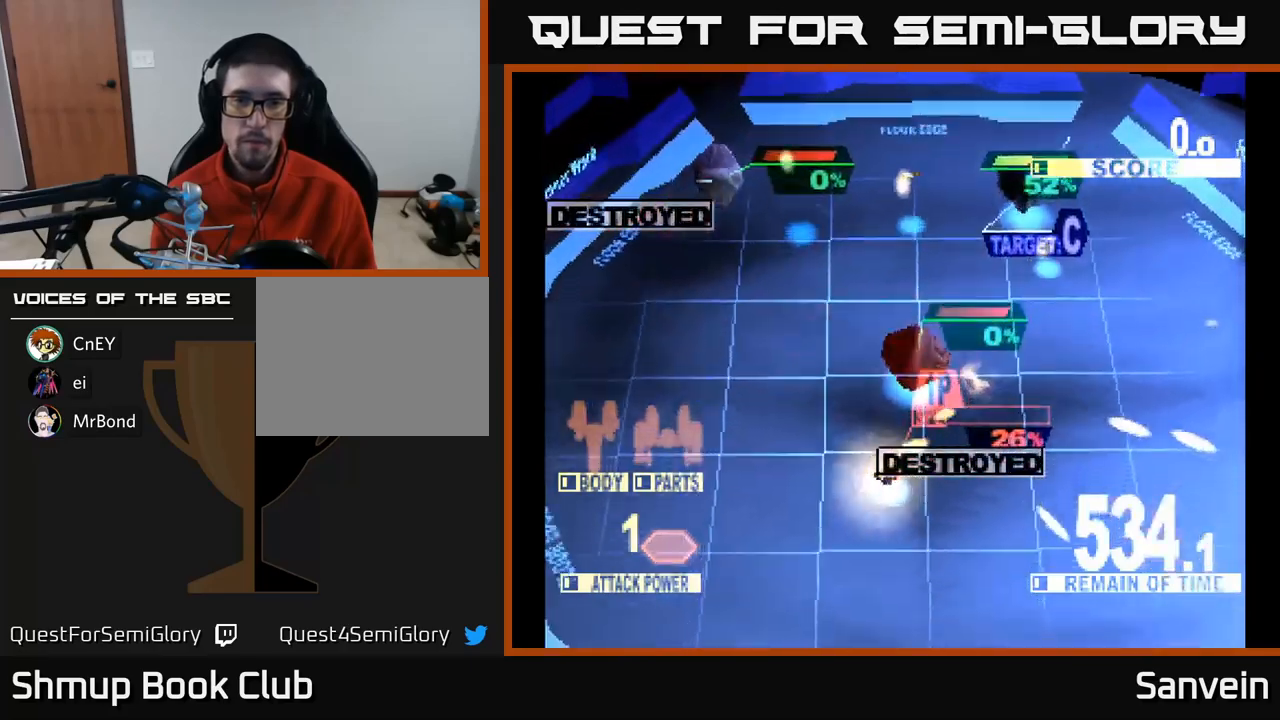
{"buttons": ["DPAD_UP"], "left_stick": "center", "right_stick": "center", "events": [[17, "X", "down"], [83, "DPAD_RIGHT", "down"], [300, "DPAD_RIGHT", "up"], [450, "X", "up"]]}
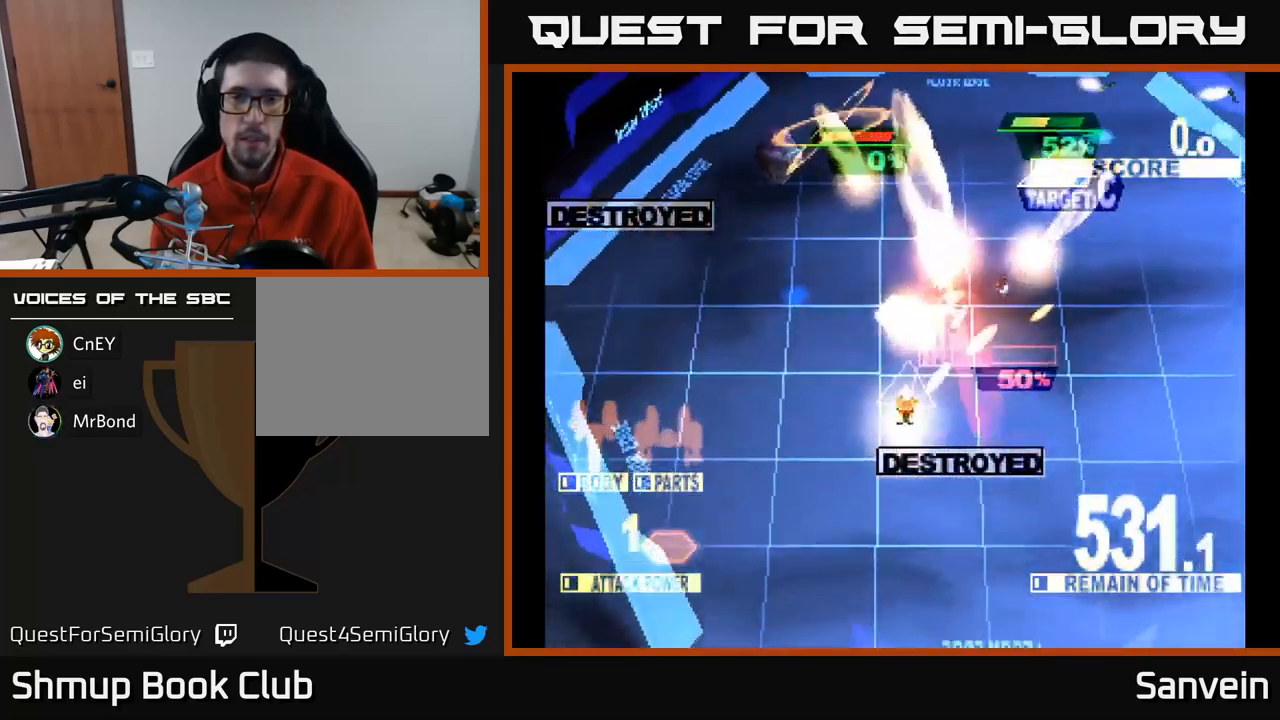
{"buttons": ["X", "DPAD_UP", "DPAD_RIGHT"], "left_stick": "center", "right_stick": "center", "events": [[17, "X", "down"], [133, "DPAD_RIGHT", "down"]]}
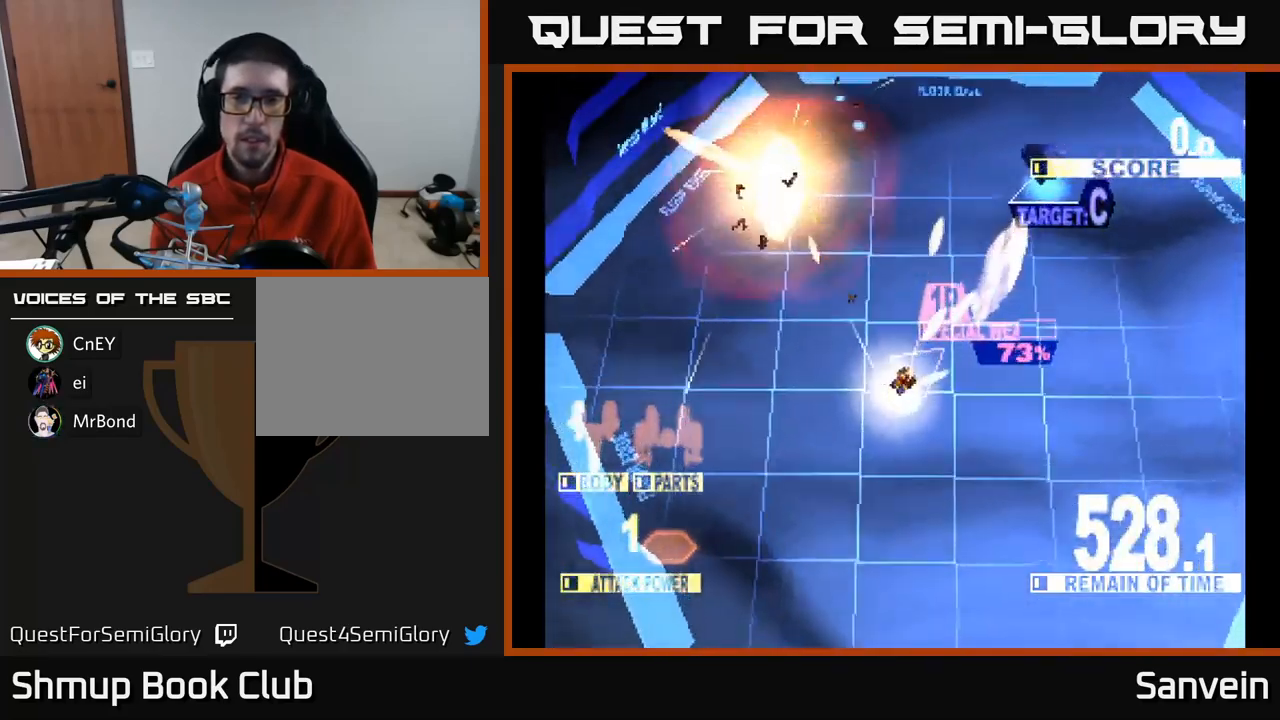
{"buttons": ["X", "DPAD_UP", "DPAD_RIGHT"], "left_stick": "center", "right_stick": "center", "events": []}
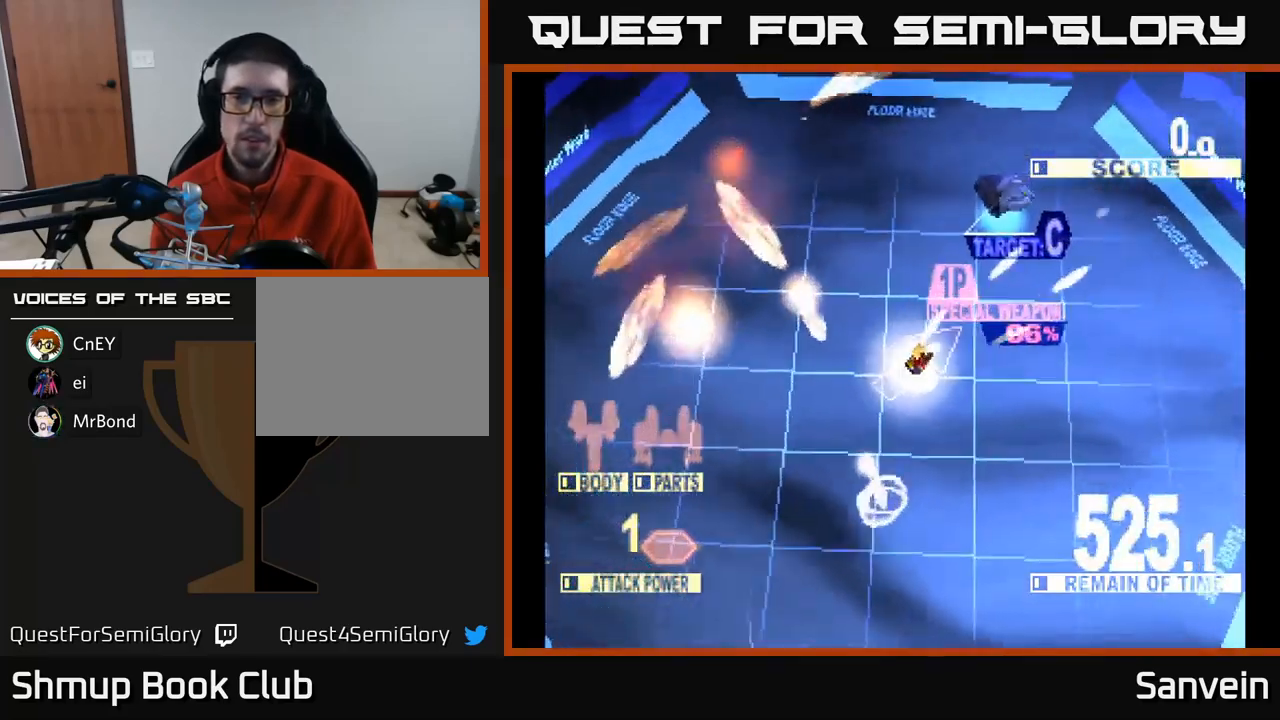
{"buttons": ["X", "DPAD_UP"], "left_stick": "center", "right_stick": "center", "events": [[200, "DPAD_RIGHT", "up"]]}
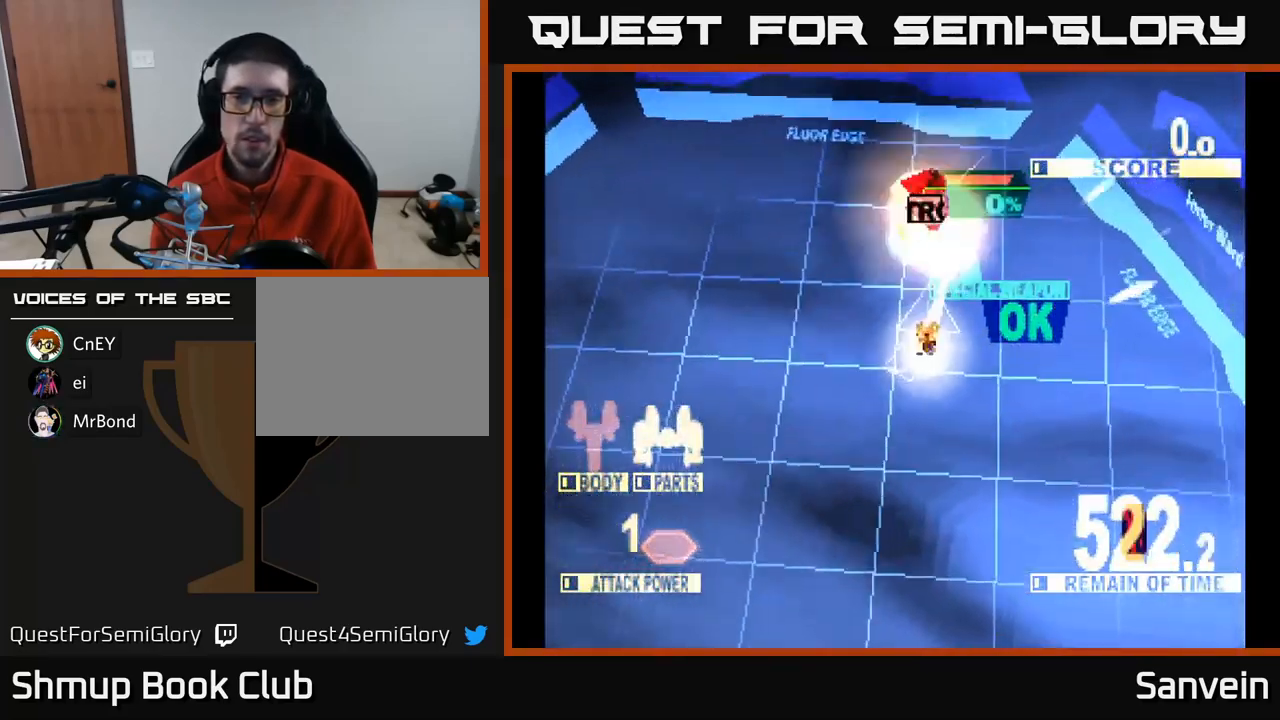
{"buttons": ["X", "DPAD_LEFT"], "left_stick": "center", "right_stick": "center", "events": [[167, "DPAD_LEFT", "down"], [467, "DPAD_UP", "up"]]}
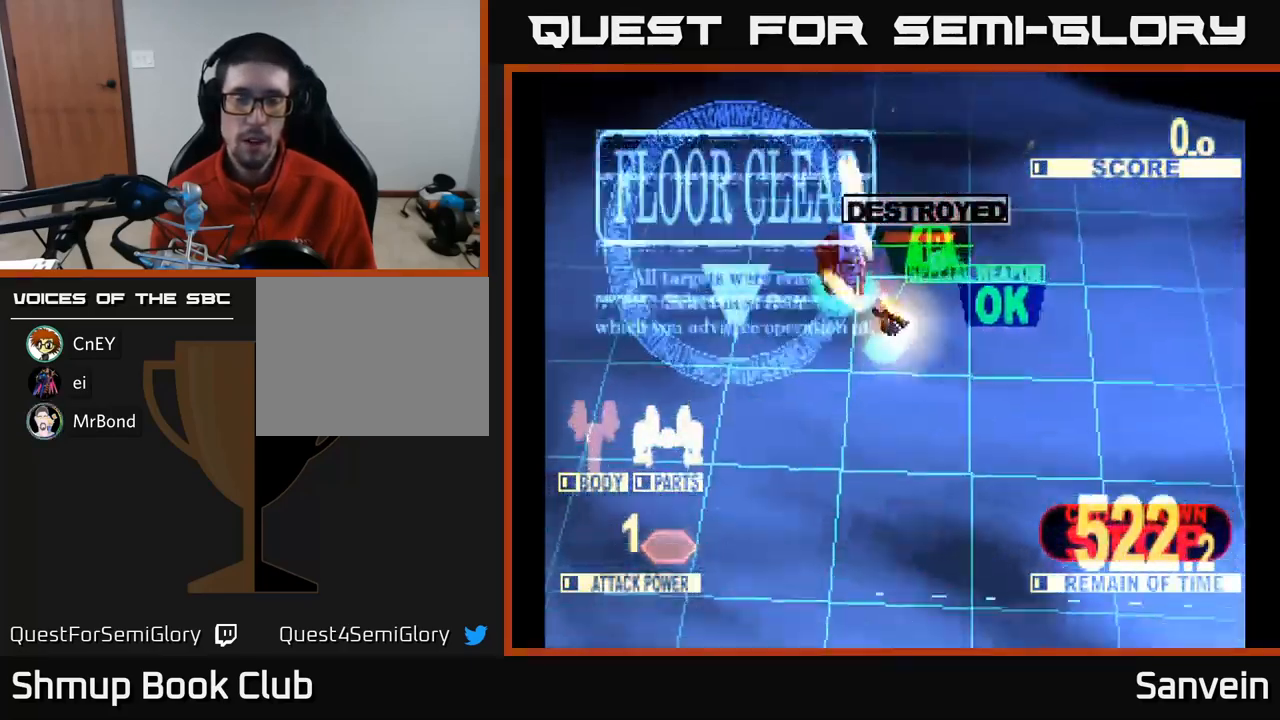
{"buttons": ["A"], "left_stick": "center", "right_stick": "center", "events": [[133, "A", "down"], [167, "DPAD_LEFT", "up"], [183, "X", "up"], [267, "X", "down"], [283, "A", "up"], [417, "A", "down"], [450, "X", "up"]]}
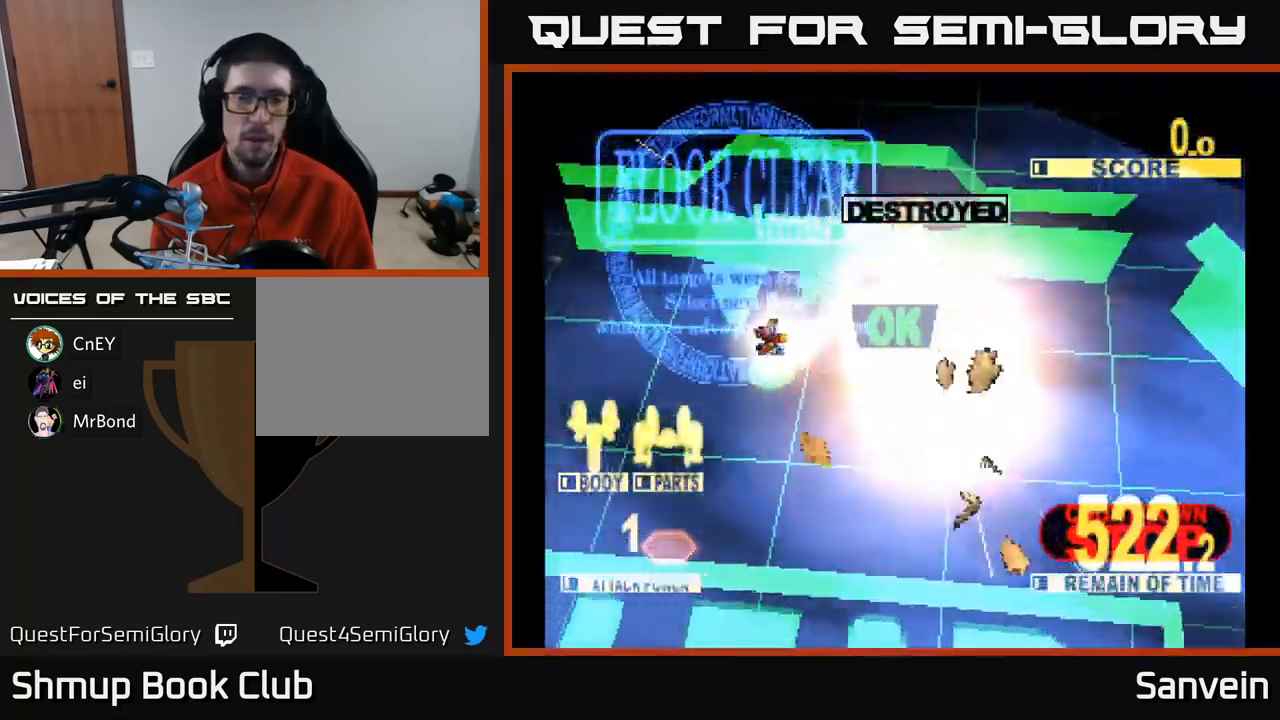
{"buttons": ["X"], "left_stick": "center", "right_stick": "center", "events": [[33, "X", "down"], [67, "A", "up"], [167, "A", "down"], [217, "DPAD_DOWN", "down"], [217, "X", "up"], [267, "X", "down"], [300, "A", "up"], [483, "DPAD_DOWN", "up"]]}
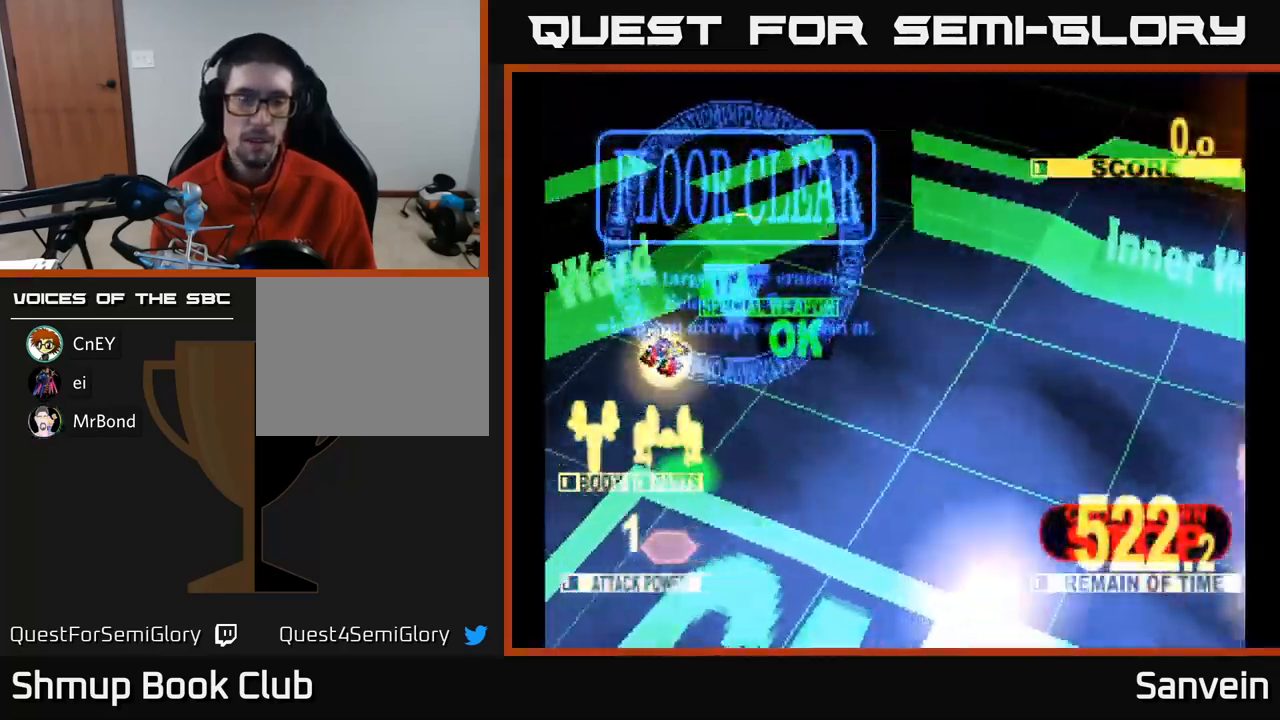
{"buttons": ["A", "X"], "left_stick": "center", "right_stick": "center", "events": [[167, "A", "down"], [200, "X", "up"], [333, "A", "up"], [333, "X", "down"], [500, "A", "down"]]}